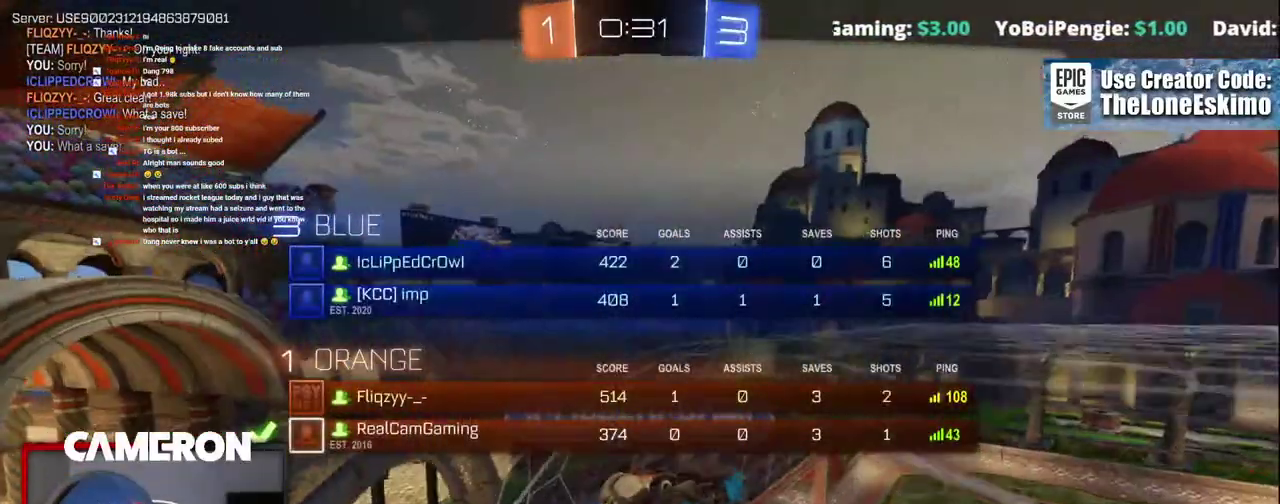
Gameplay with a controller (Xbox layout); each line is a JSON object with the inputs held at the frame after it. "events" lists button and stick changes between this image and that frame as [ms after this image, input, new state], when the widget could be followed in between. Not read: L1 R1.
{"buttons": ["A"], "left_stick": "center", "right_stick": "center", "events": []}
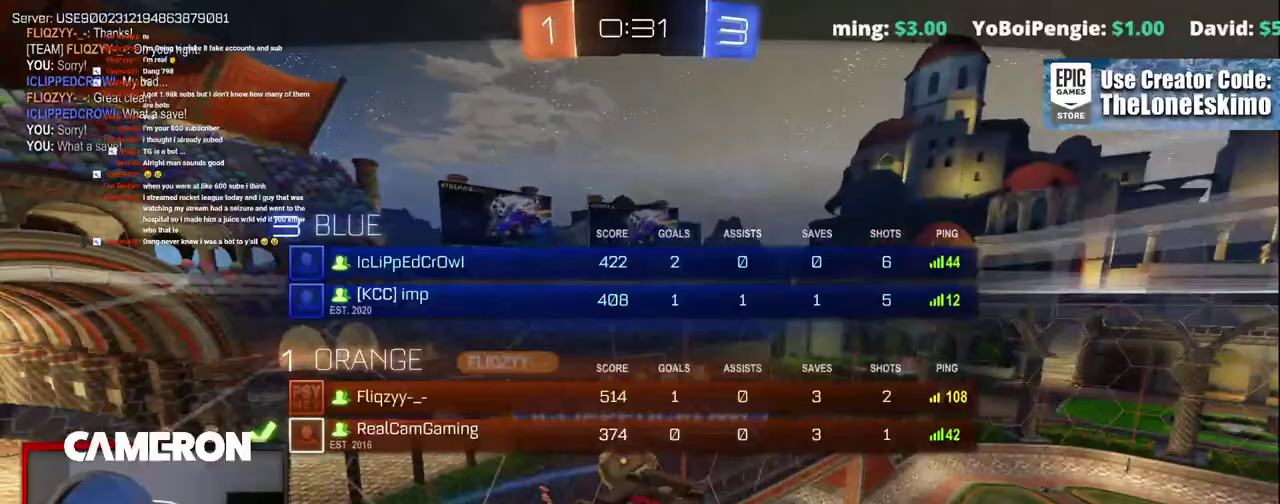
{"buttons": ["A"], "left_stick": "center", "right_stick": "center", "events": []}
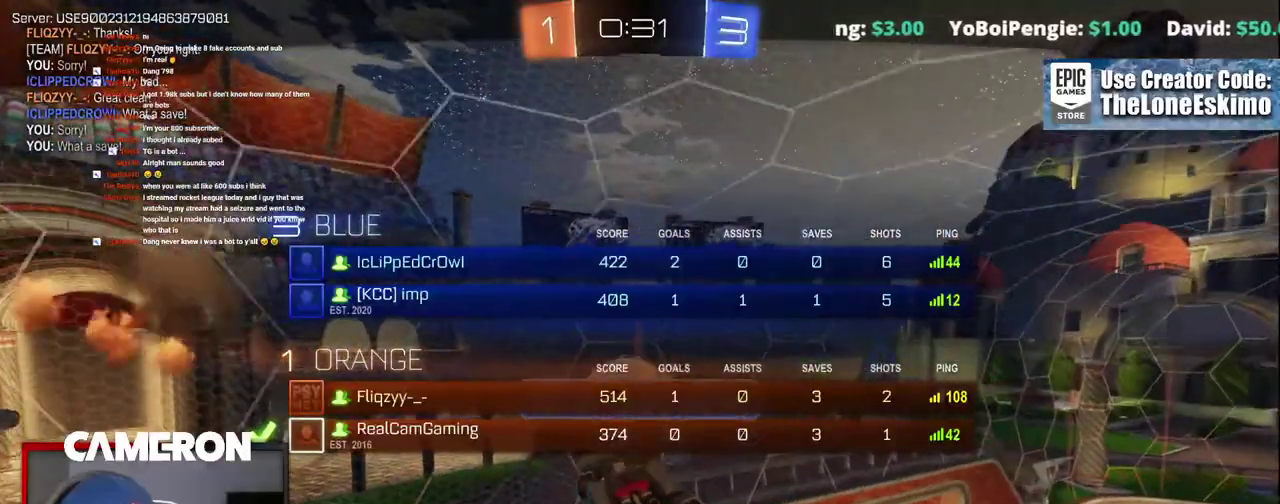
{"buttons": ["A"], "left_stick": "center", "right_stick": "center", "events": []}
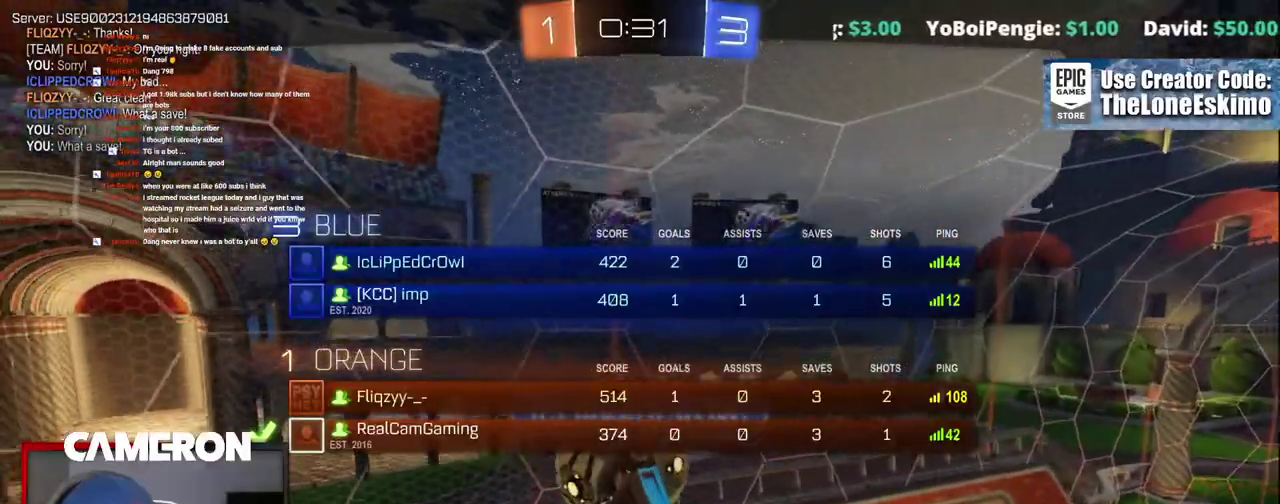
{"buttons": ["A"], "left_stick": "center", "right_stick": "center", "events": []}
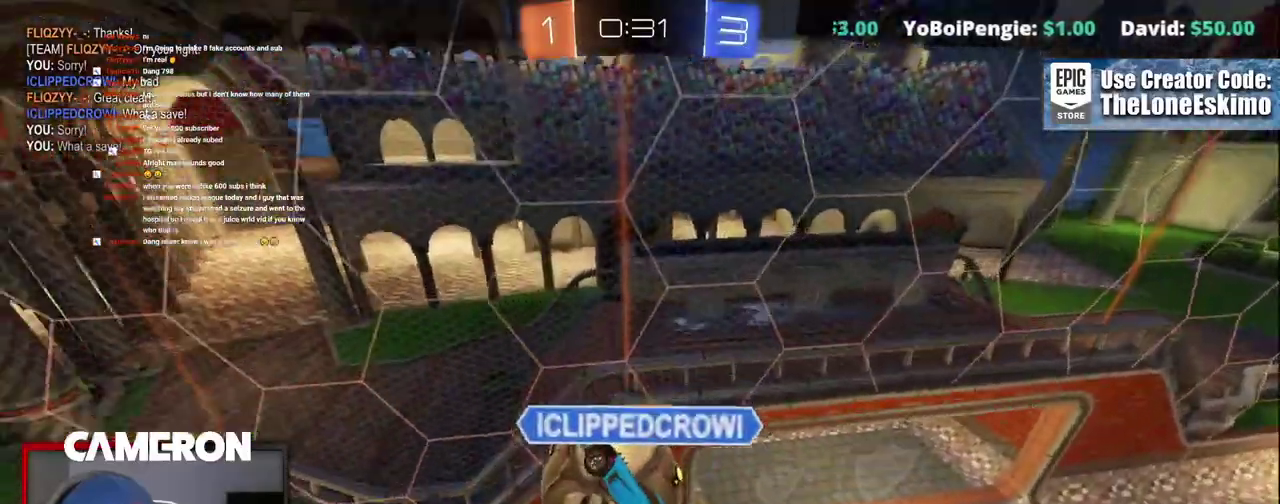
{"buttons": ["A"], "left_stick": "center", "right_stick": "center", "events": []}
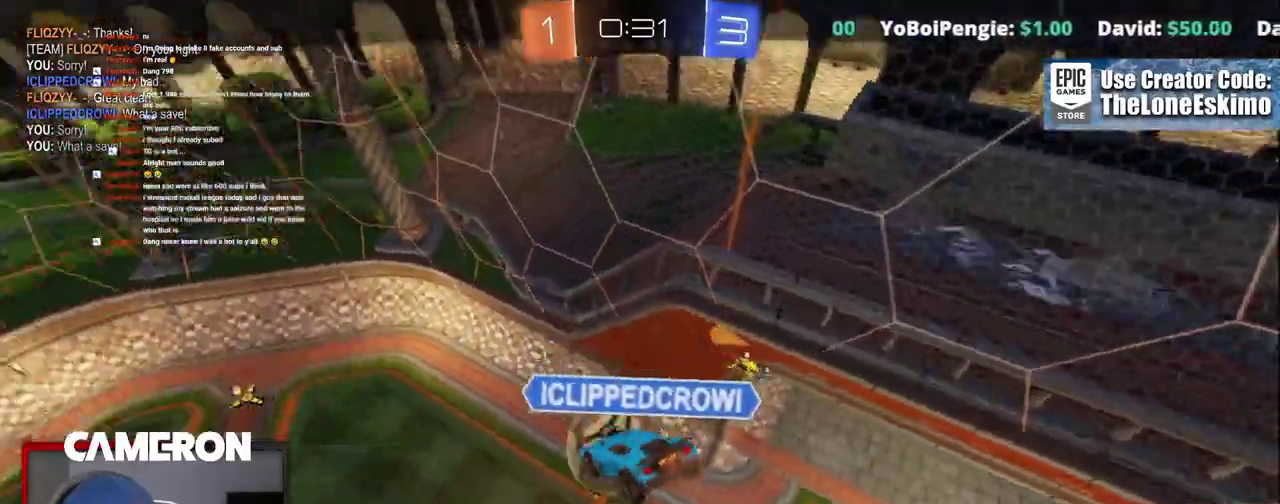
{"buttons": ["A"], "left_stick": "center", "right_stick": "center", "events": []}
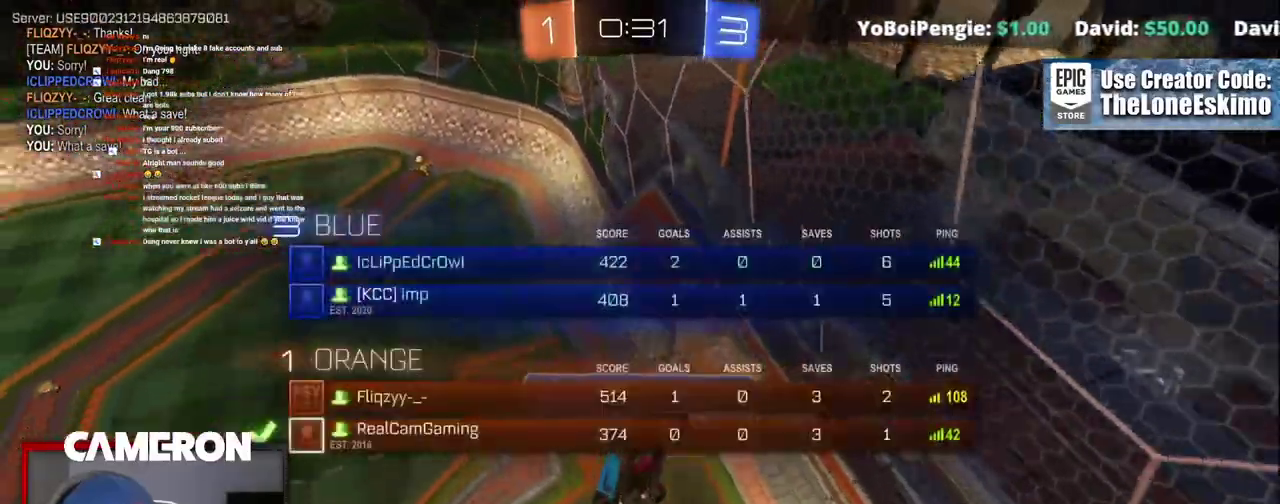
{"buttons": ["A"], "left_stick": "center", "right_stick": "center", "events": []}
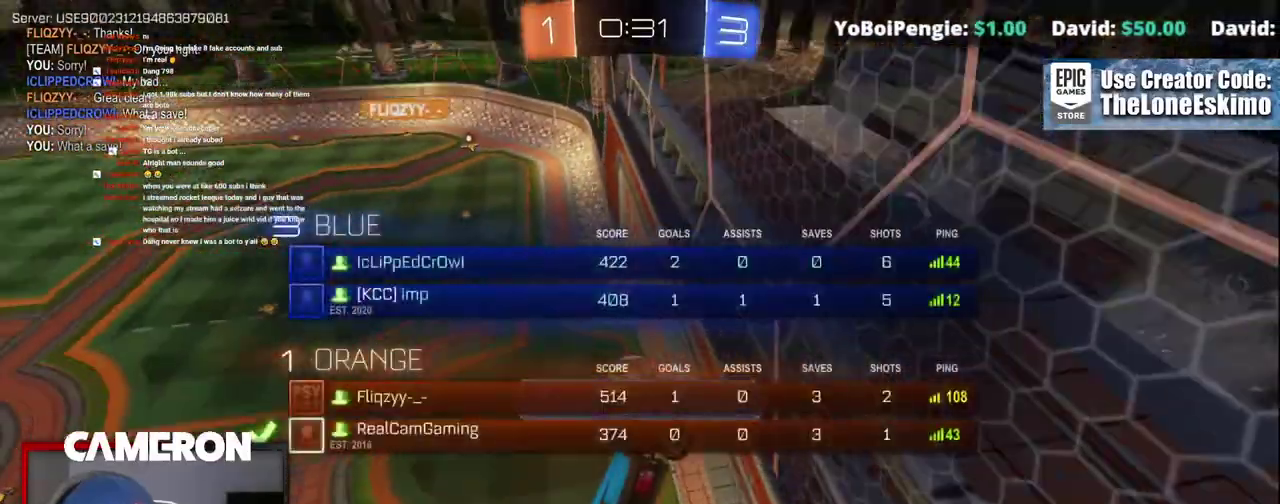
{"buttons": ["A"], "left_stick": "center", "right_stick": "center", "events": []}
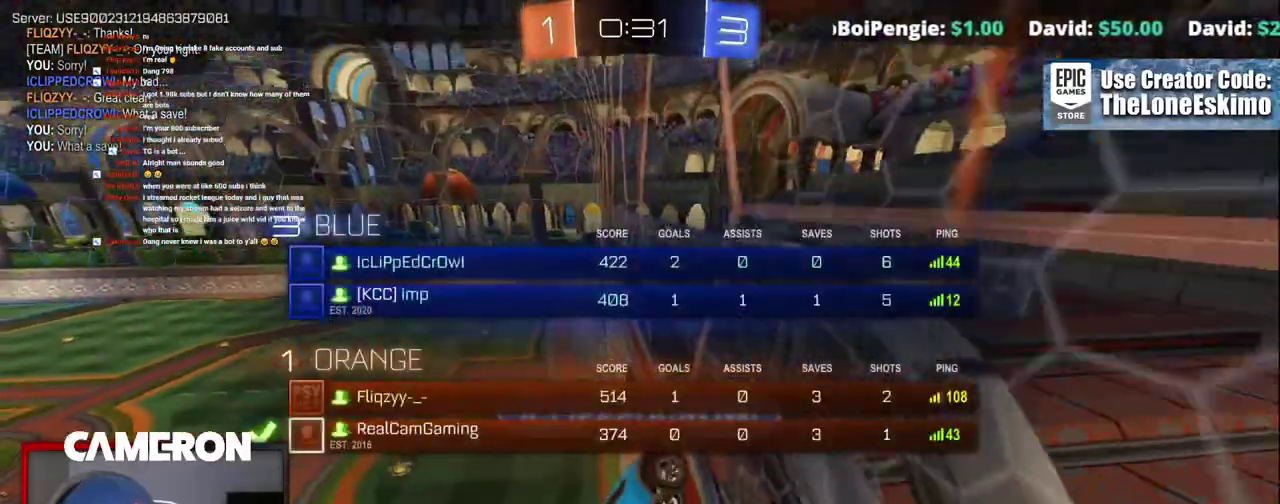
{"buttons": ["A"], "left_stick": "center", "right_stick": "center", "events": []}
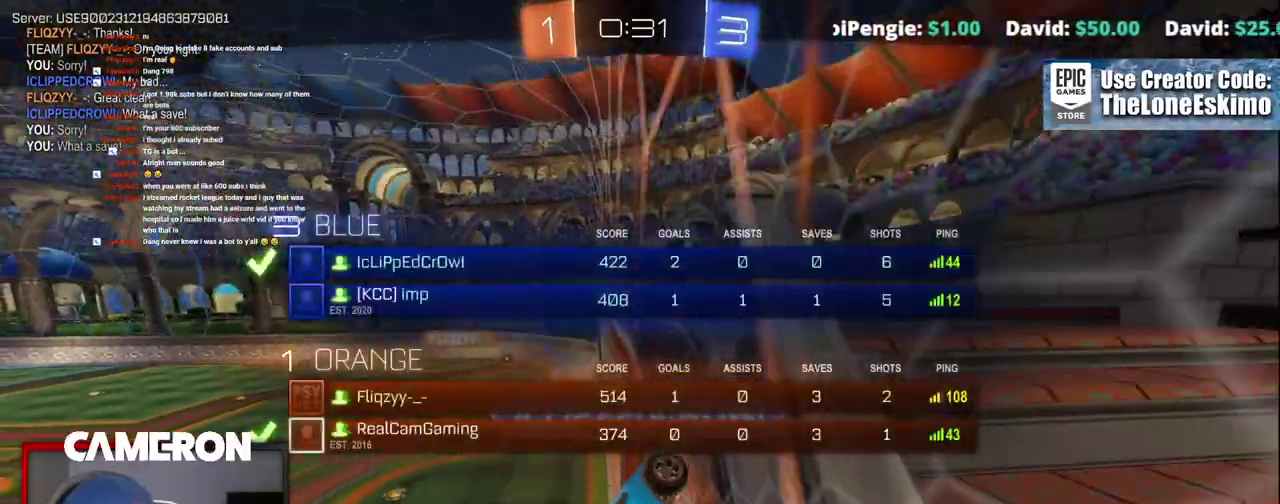
{"buttons": ["A"], "left_stick": "center", "right_stick": "center", "events": []}
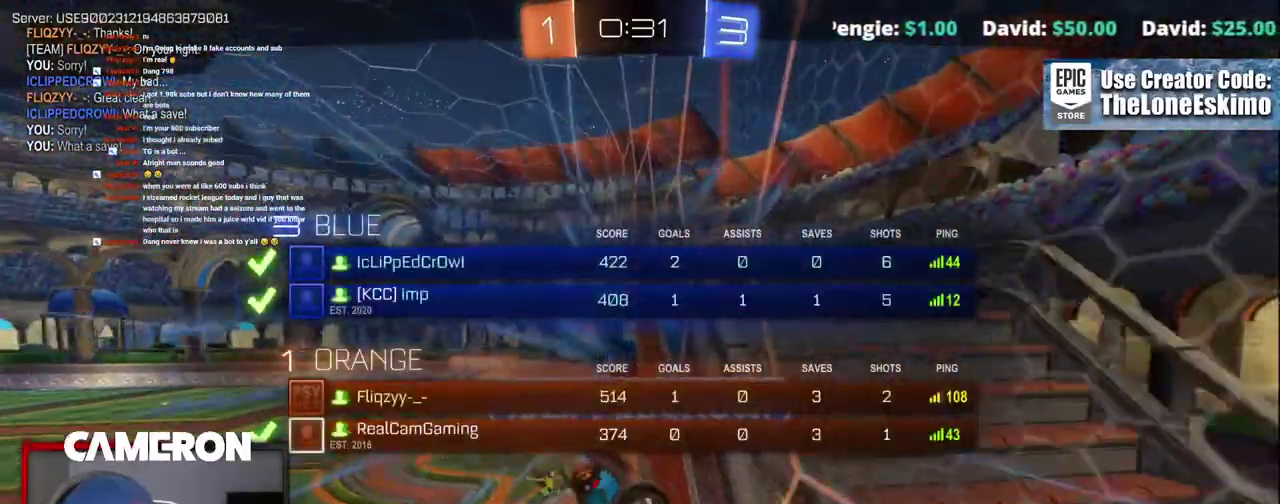
{"buttons": ["A"], "left_stick": "center", "right_stick": "center", "events": []}
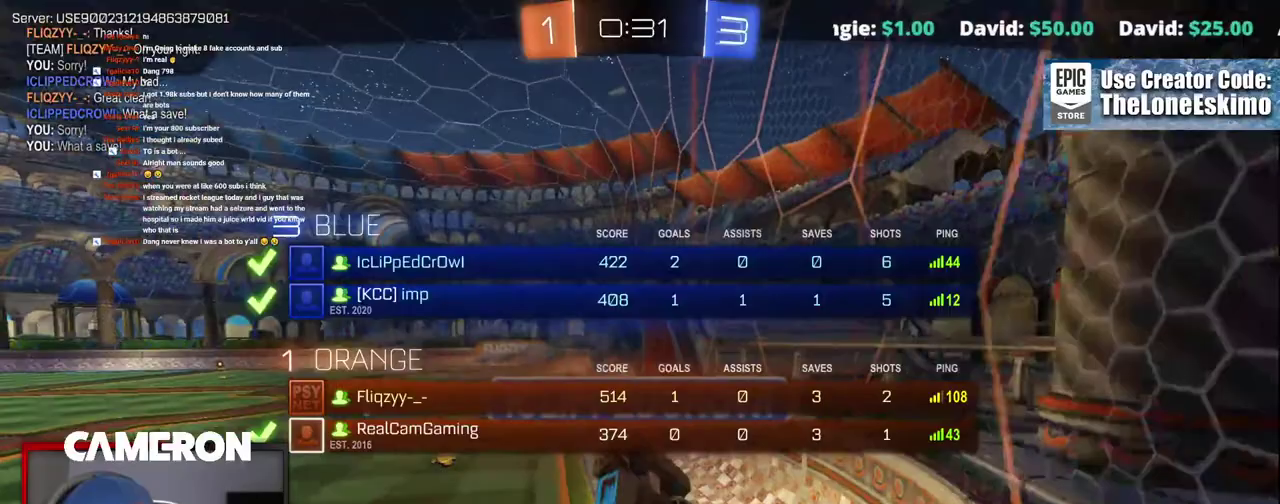
{"buttons": ["A"], "left_stick": "center", "right_stick": "center", "events": []}
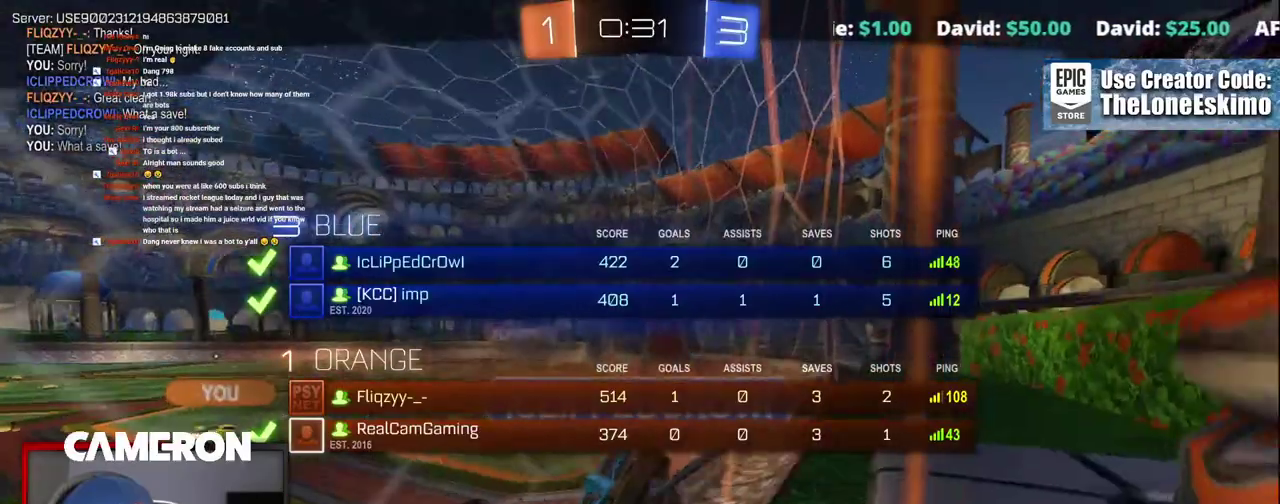
{"buttons": ["A"], "left_stick": "center", "right_stick": "center", "events": []}
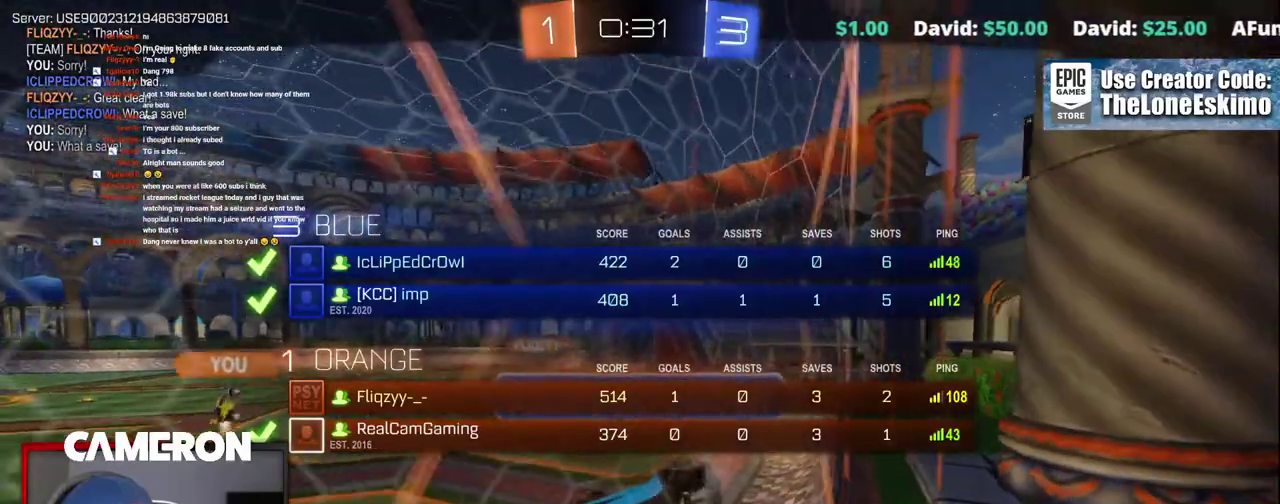
{"buttons": ["A"], "left_stick": "center", "right_stick": "center", "events": []}
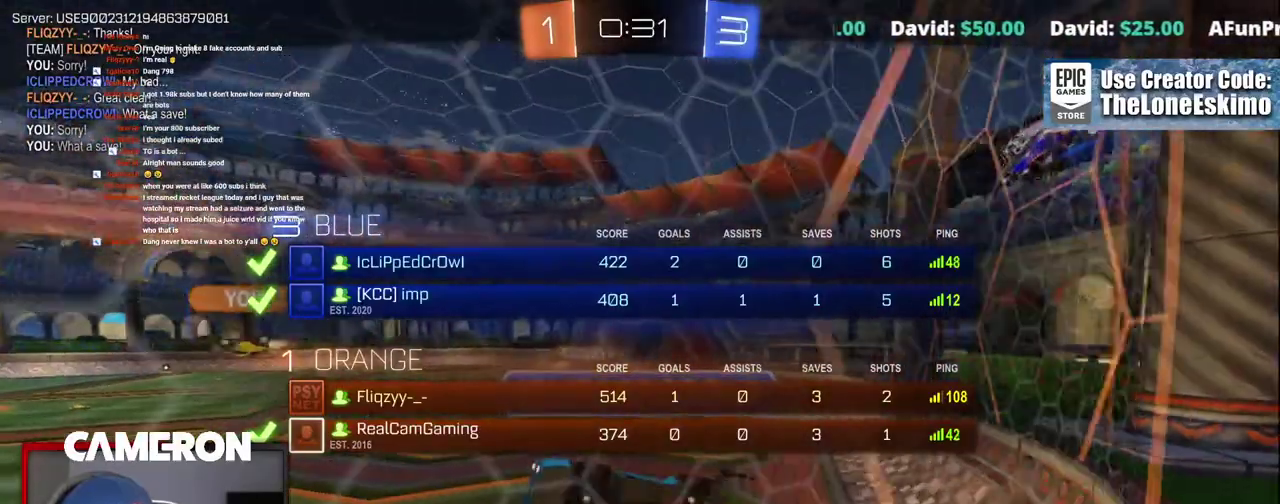
{"buttons": ["A"], "left_stick": "center", "right_stick": "center", "events": [[333, "A", "up"], [417, "A", "down"]]}
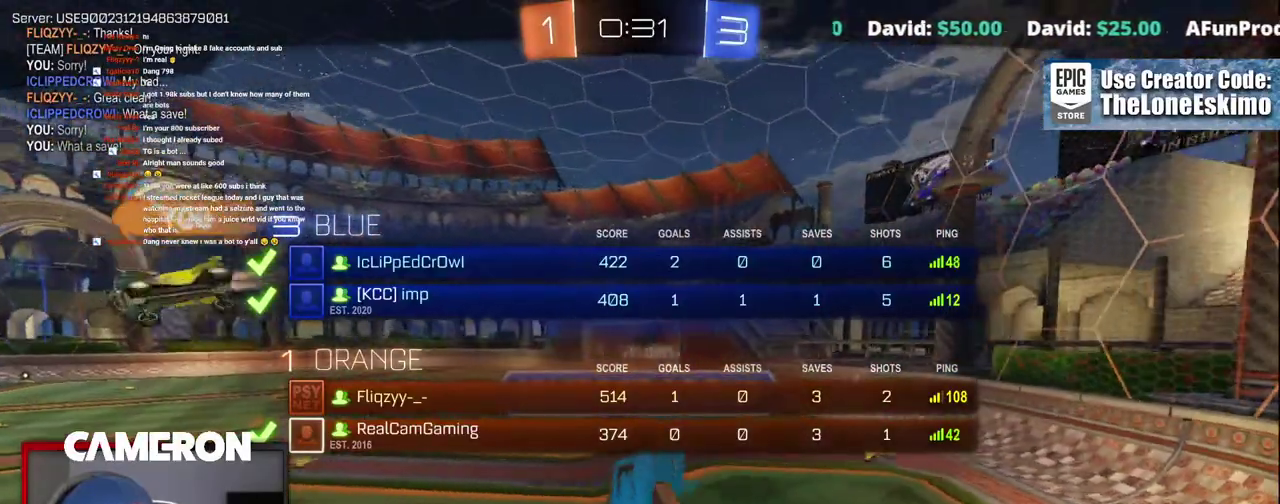
{"buttons": [], "left_stick": "center", "right_stick": "center", "events": [[483, "A", "up"]]}
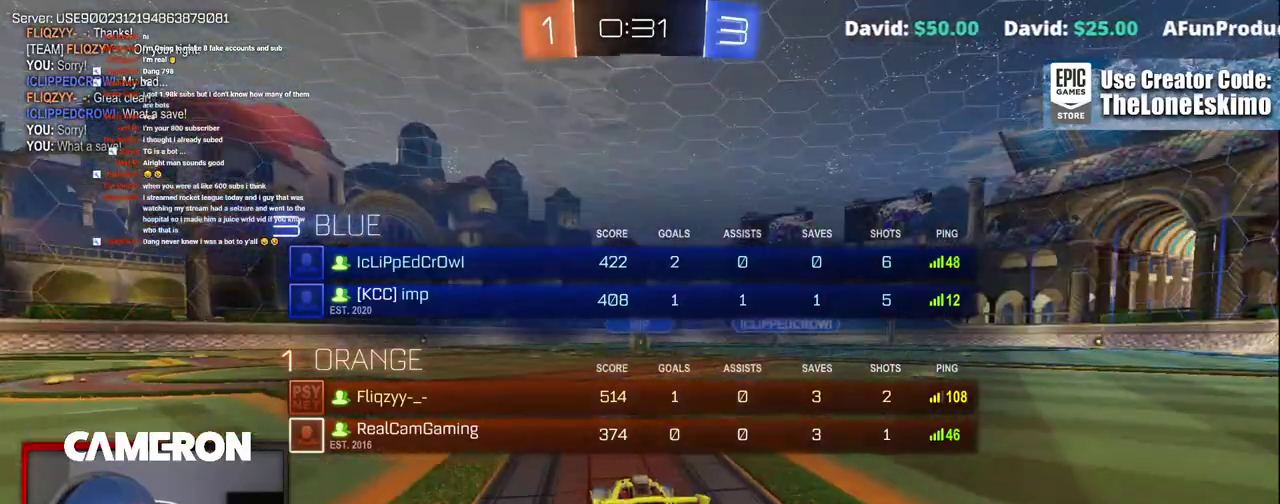
{"buttons": ["R2"], "left_stick": "center", "right_stick": "center", "events": [[283, "R2", "down"]]}
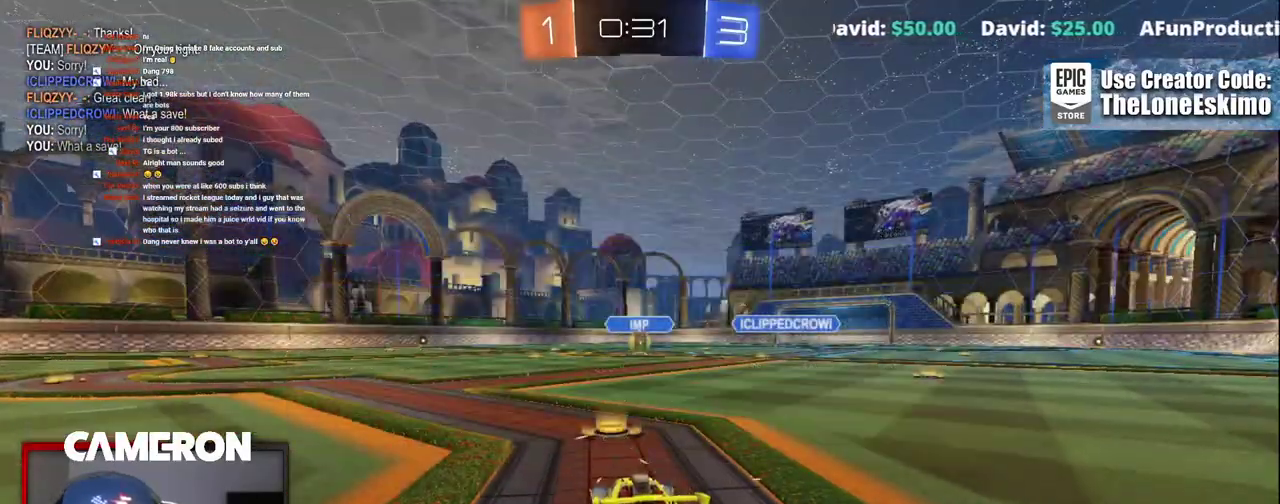
{"buttons": ["R2"], "left_stick": "center", "right_stick": "left", "events": [[233, "right_stick", "left"]]}